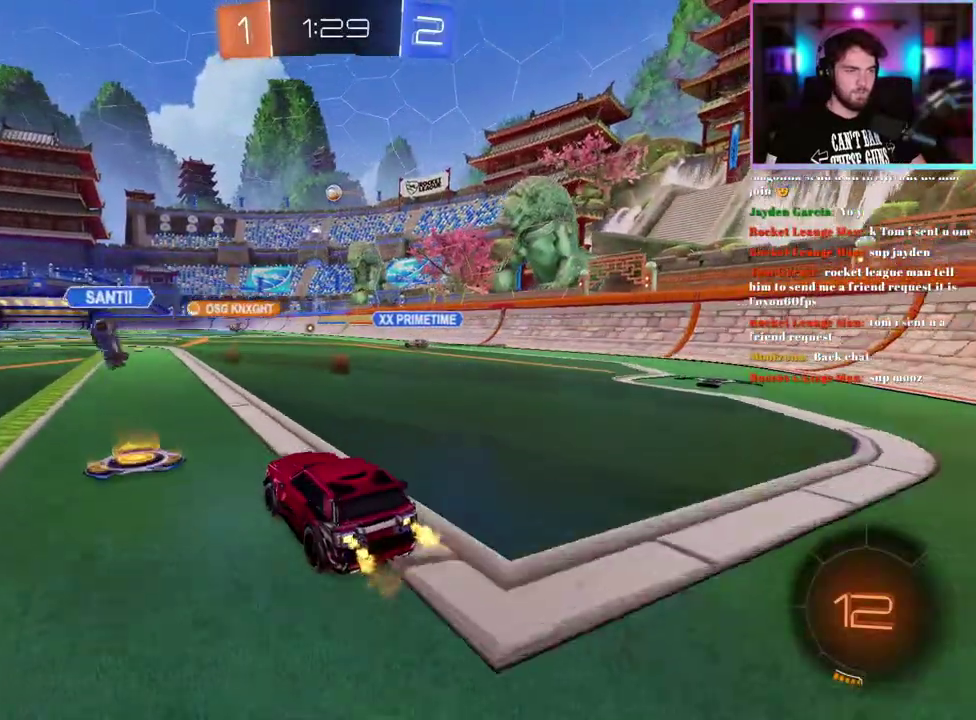
Gameplay with a controller (PlayStation layout); each line is a JSON object with the inputs held at the frame after it. "events" lists button and stick changes between this image and that frame as [ms after this image, input, new state], when the widget could be followed in between. This document gives stick clicks only as held states, not as events. Not read: right_stick.
{"buttons": ["R2"], "left_stick": "center", "events": []}
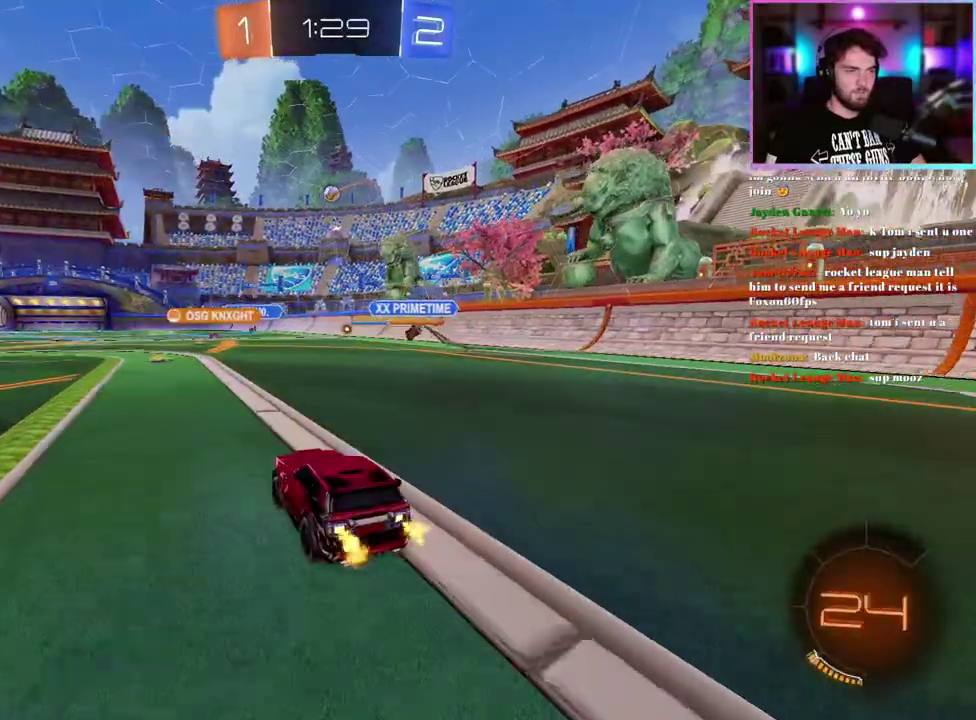
{"buttons": ["R2"], "left_stick": "up", "events": [[433, "left_stick", "up"]]}
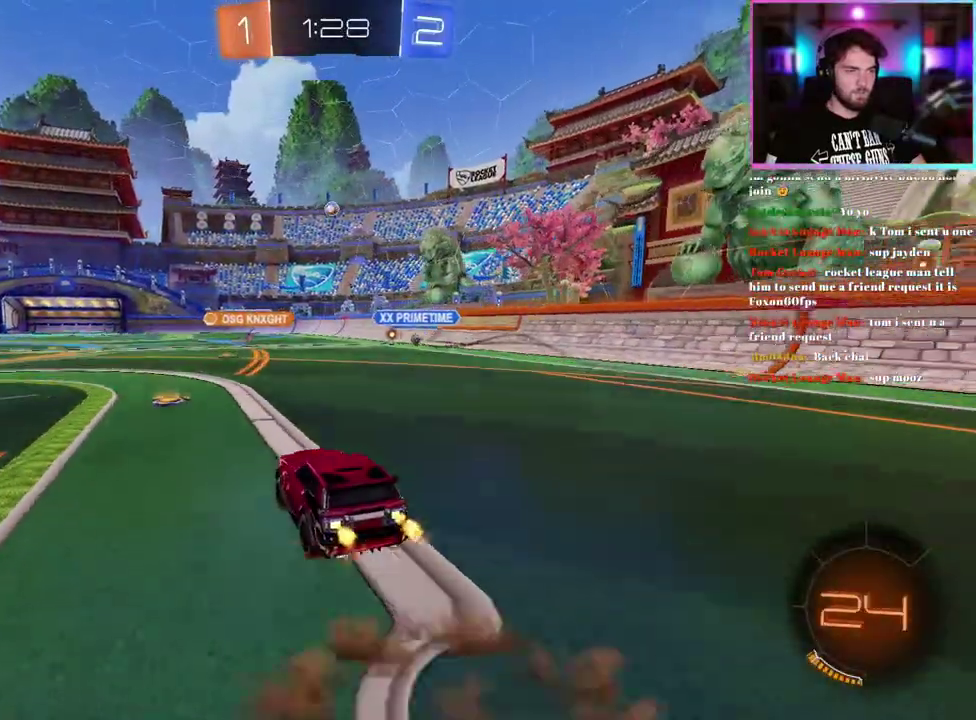
{"buttons": ["R2"], "left_stick": "down", "events": [[83, "left_stick", "center"], [267, "left_stick", "down"]]}
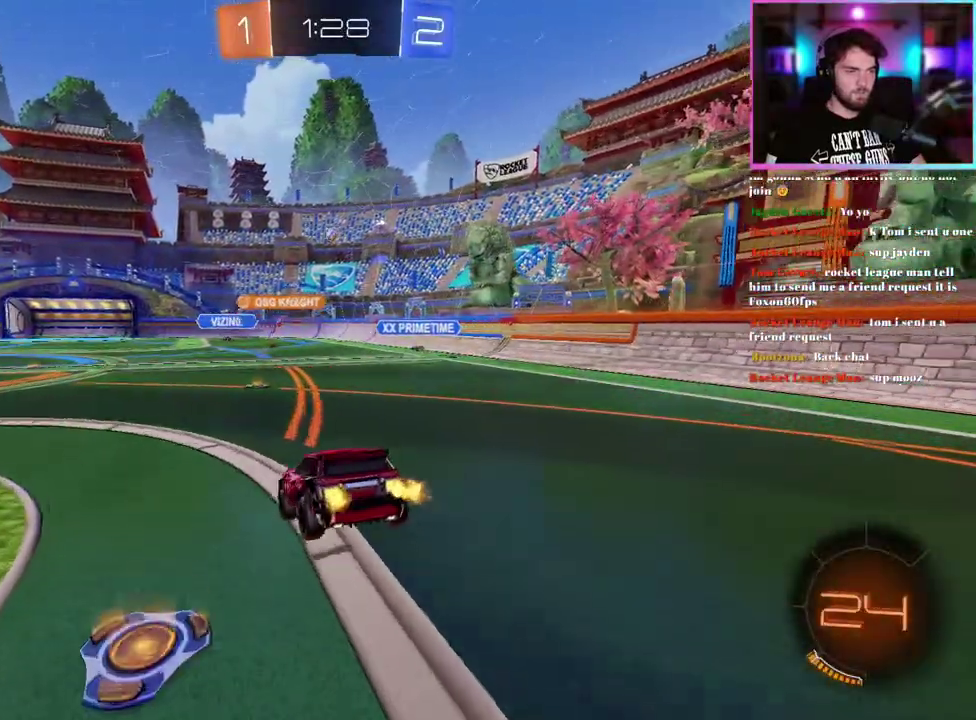
{"buttons": ["R2"], "left_stick": "up-right", "events": [[50, "left_stick", "center"], [433, "left_stick", "up-right"]]}
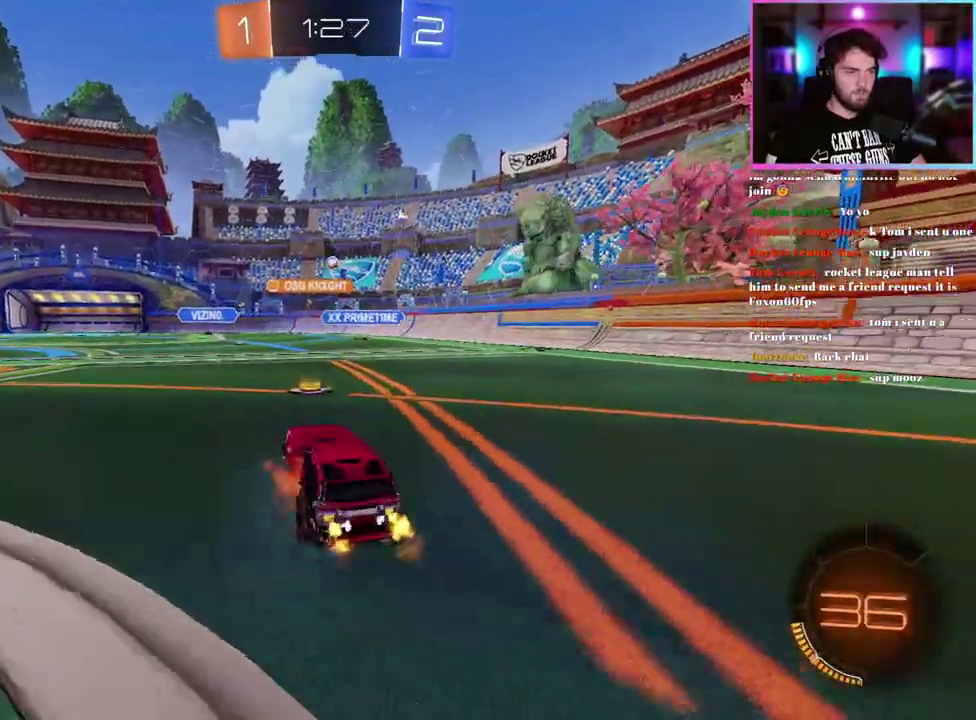
{"buttons": ["R2"], "left_stick": "left", "events": [[133, "left_stick", "center"], [433, "left_stick", "left"]]}
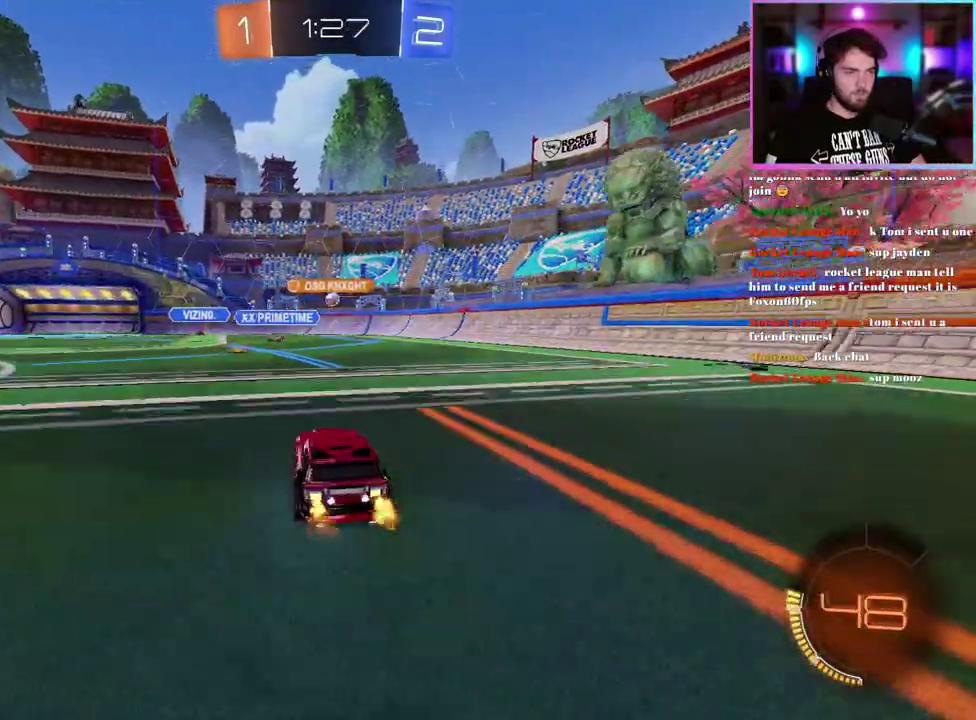
{"buttons": ["R2"], "left_stick": "right", "events": [[67, "left_stick", "center"], [217, "left_stick", "left"], [317, "left_stick", "center"], [367, "left_stick", "right"]]}
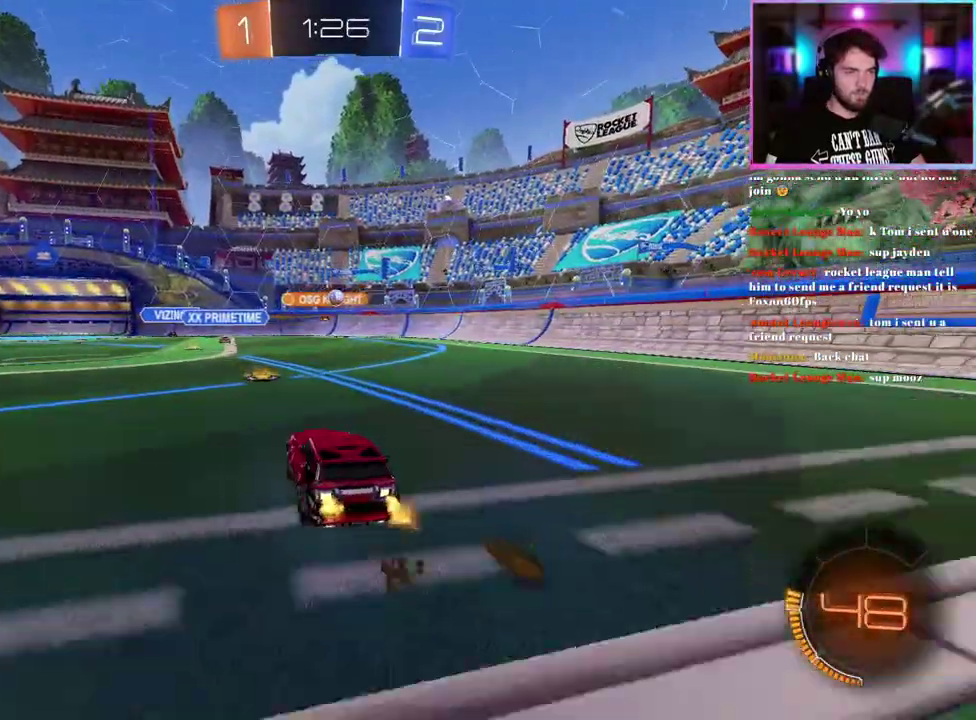
{"buttons": ["R2"], "left_stick": "right", "events": []}
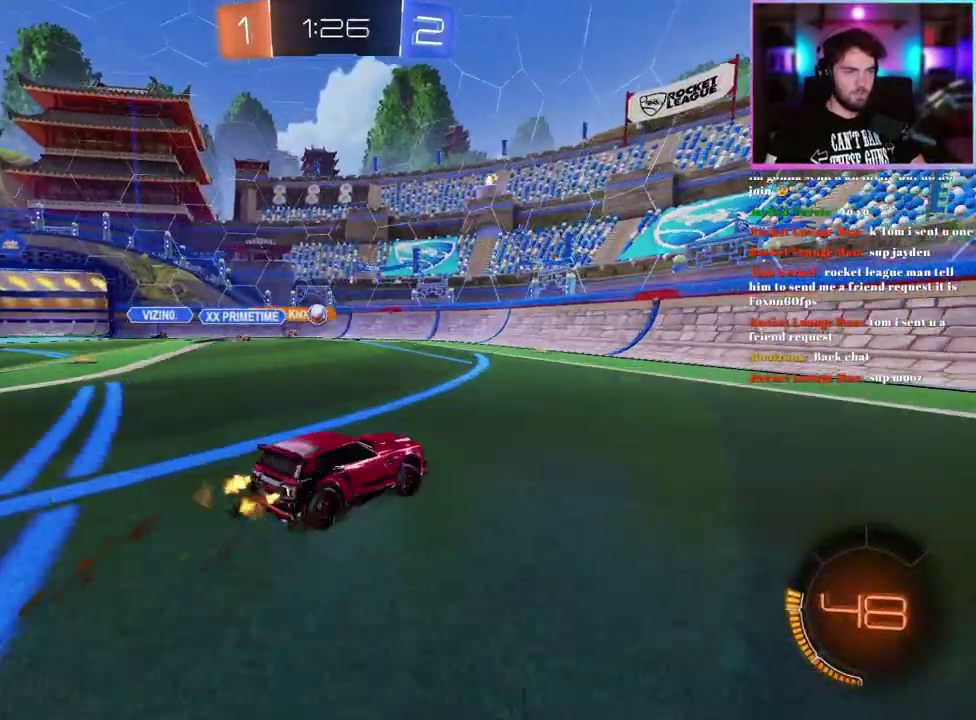
{"buttons": ["R2"], "left_stick": "up-left", "events": [[233, "left_stick", "center"], [300, "left_stick", "left"], [450, "left_stick", "up-left"]]}
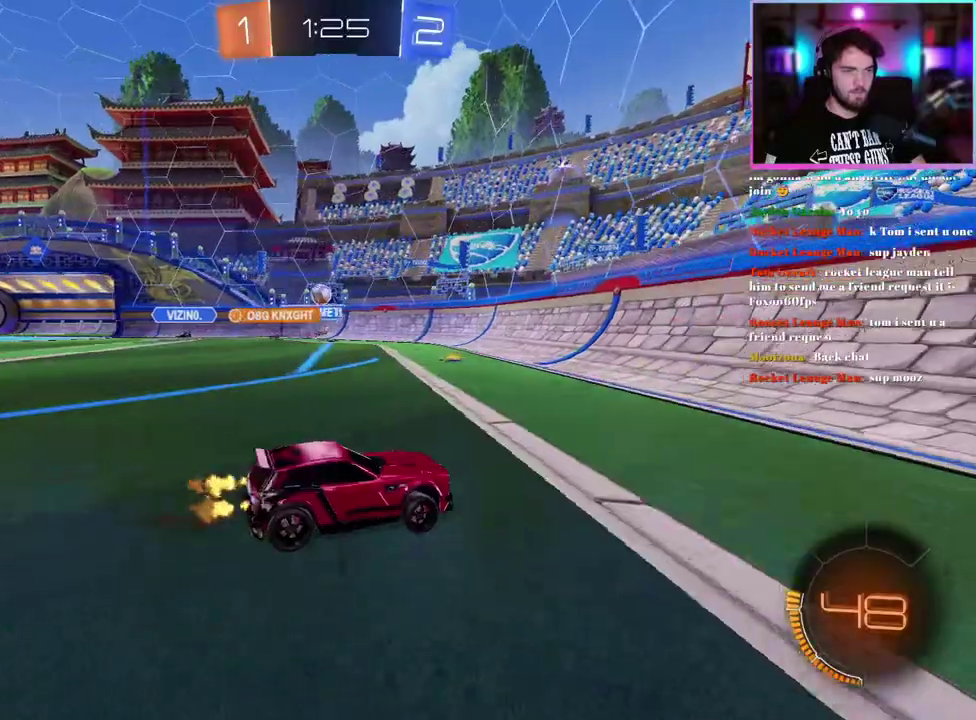
{"buttons": ["R2"], "left_stick": "left", "events": [[83, "left_stick", "left"], [317, "SQUARE", "down"], [400, "SQUARE", "up"]]}
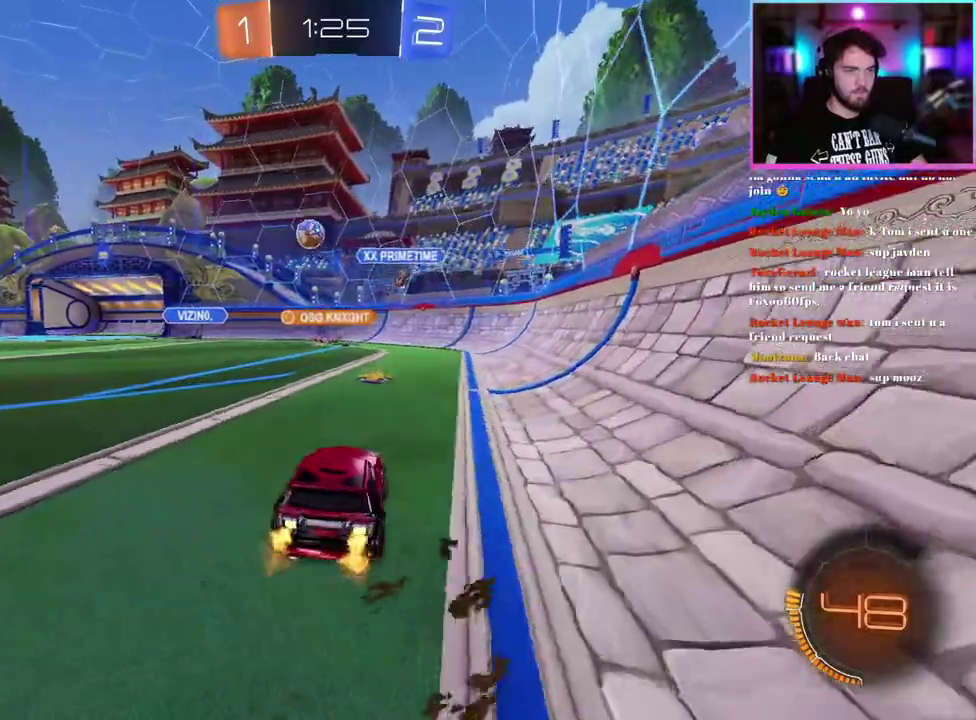
{"buttons": ["R2"], "left_stick": "left", "events": []}
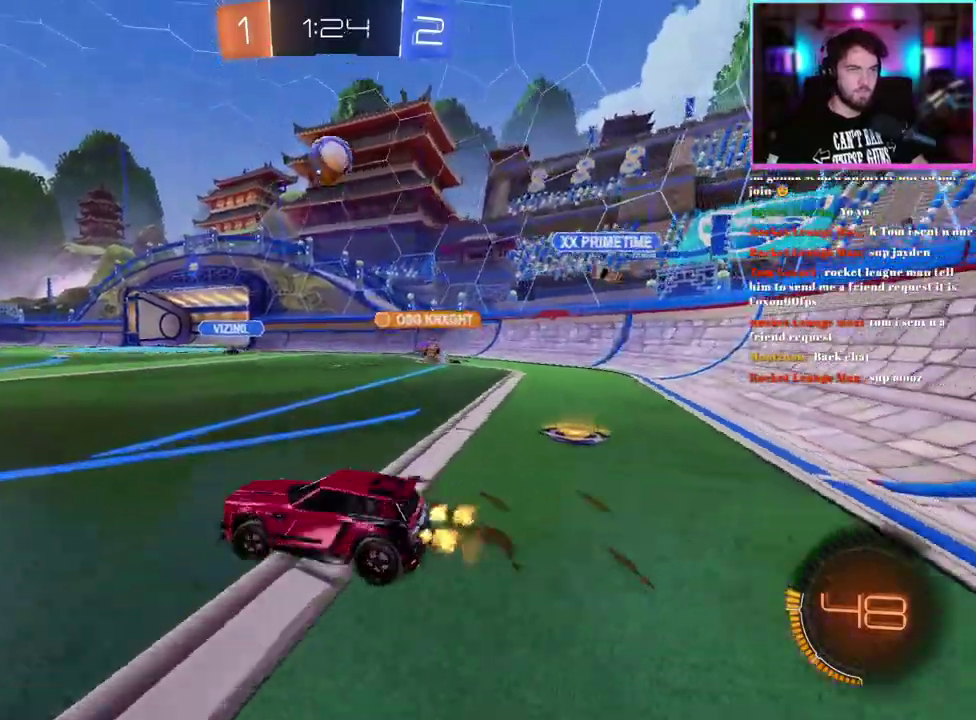
{"buttons": ["R2"], "left_stick": "down-left", "events": [[100, "left_stick", "down-left"], [200, "R2", "up"], [217, "left_stick", "center"], [300, "R2", "down"], [300, "left_stick", "left"], [417, "left_stick", "down-left"]]}
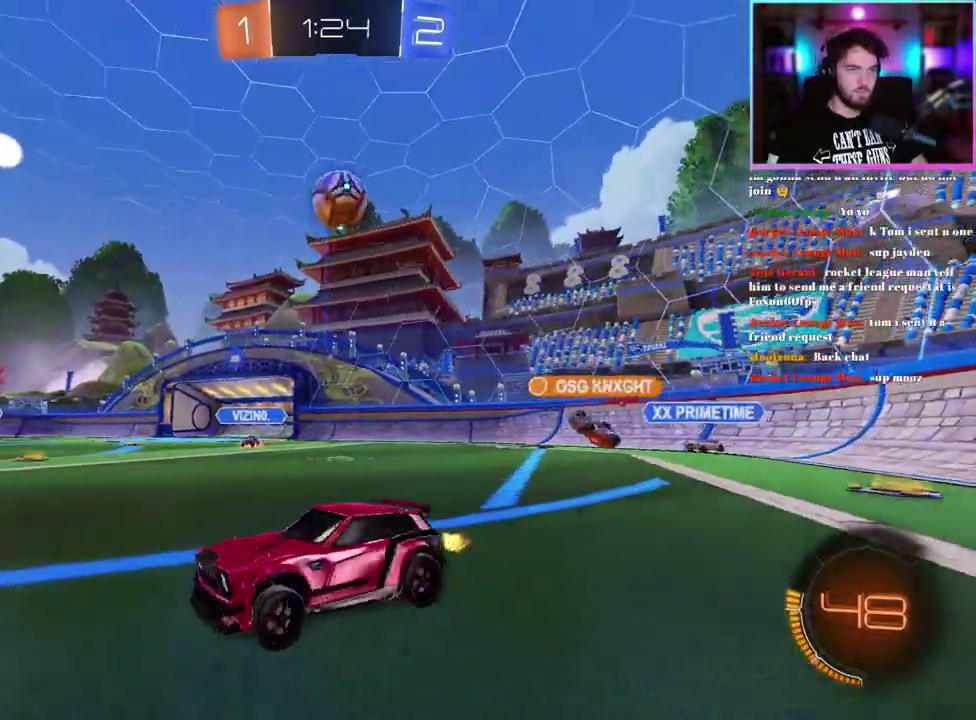
{"buttons": [], "left_stick": "center", "events": [[50, "left_stick", "center"], [83, "R2", "up"], [133, "left_stick", "right"], [217, "left_stick", "down-right"], [417, "left_stick", "center"]]}
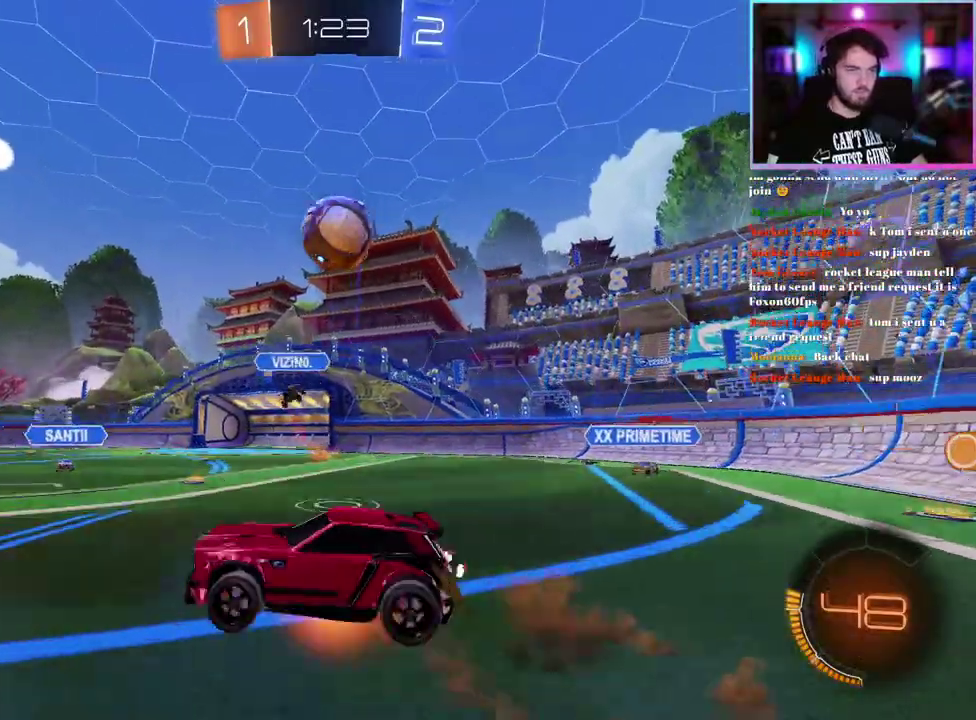
{"buttons": ["L1", "R2"], "left_stick": "up-left", "events": [[33, "left_stick", "down-right"], [50, "R2", "down"], [200, "L1", "down"], [317, "left_stick", "center"], [417, "left_stick", "up"], [467, "left_stick", "up-left"]]}
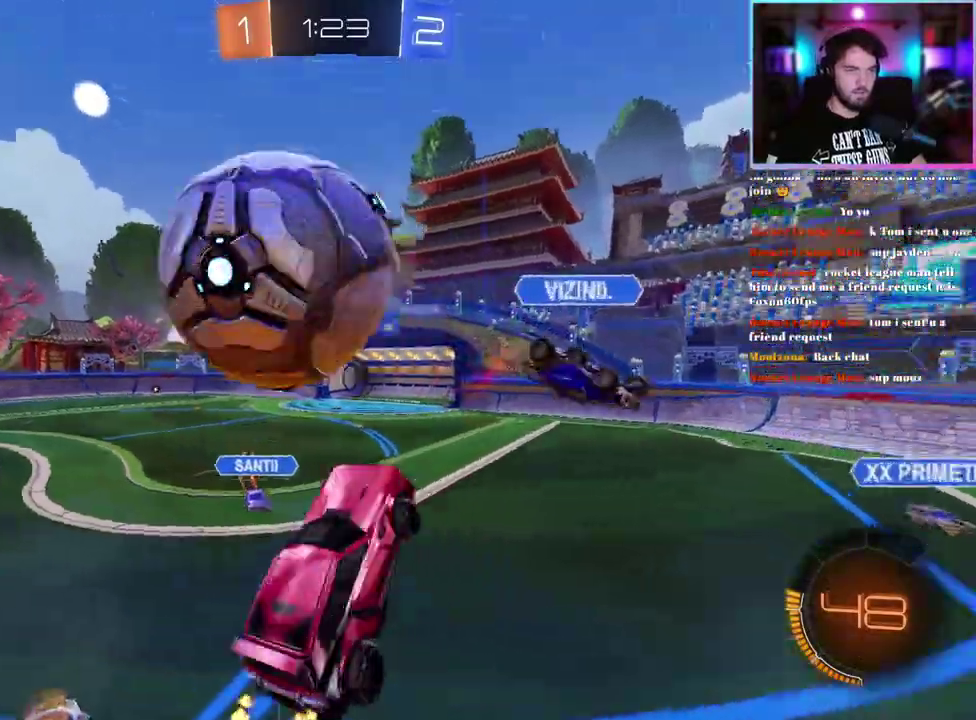
{"buttons": ["L1", "R2"], "left_stick": "center", "events": [[17, "L1", "up"], [50, "left_stick", "down-left"], [100, "left_stick", "down"], [183, "left_stick", "down-right"], [283, "L1", "down"], [300, "left_stick", "right"], [450, "left_stick", "center"]]}
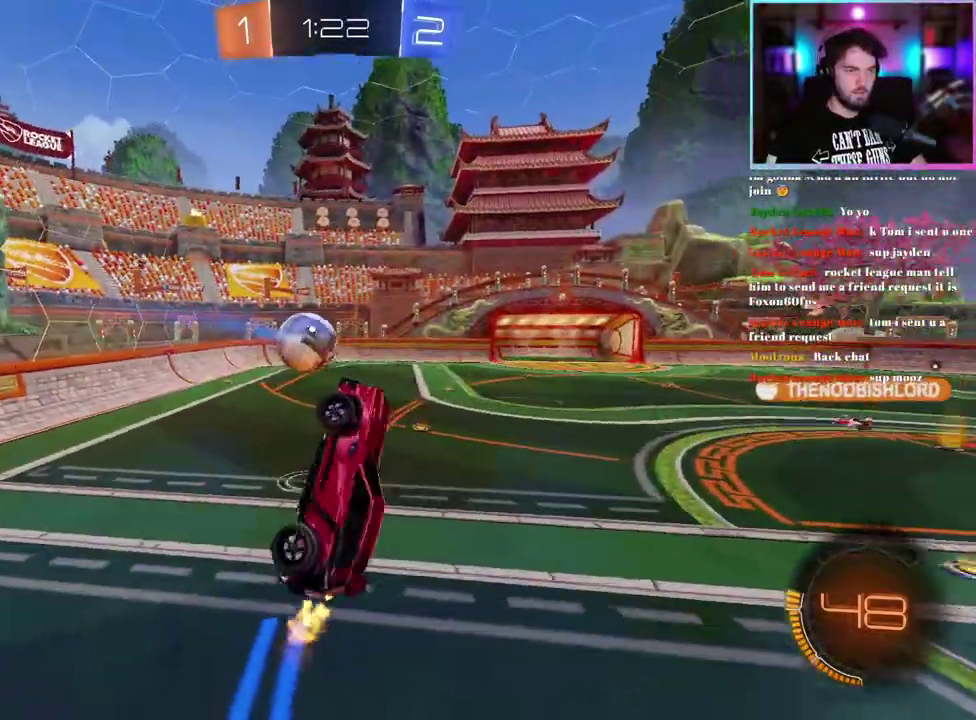
{"buttons": ["R2"], "left_stick": "up", "events": [[133, "L1", "up"], [417, "left_stick", "up"]]}
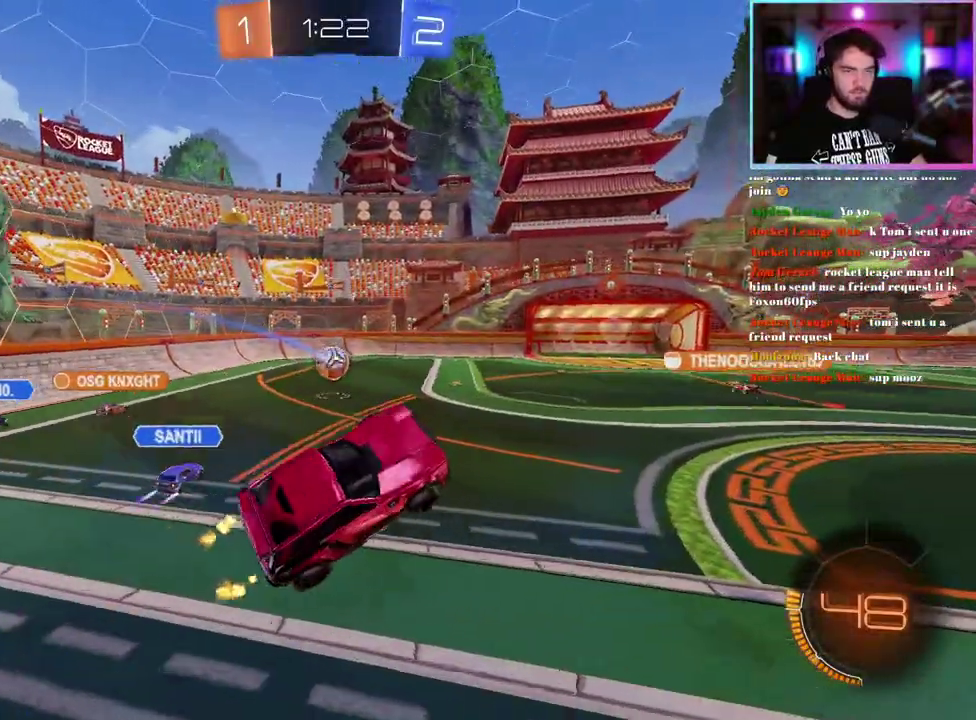
{"buttons": ["R1", "R2"], "left_stick": "center", "events": [[67, "left_stick", "center"], [150, "left_stick", "left"], [300, "left_stick", "center"], [450, "R1", "down"]]}
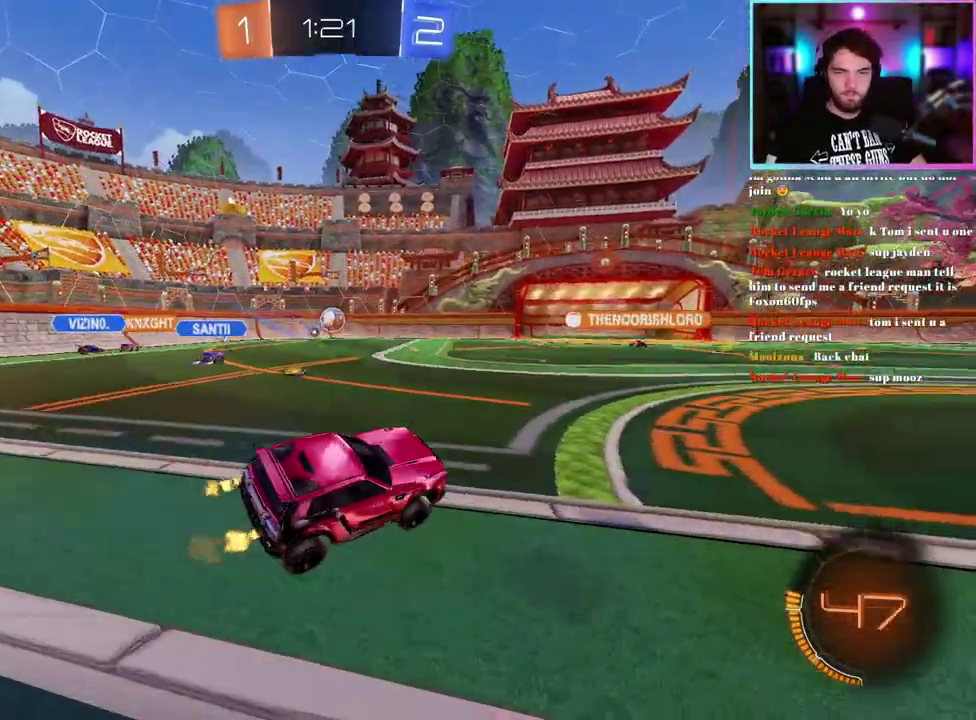
{"buttons": ["R2"], "left_stick": "center", "events": [[150, "R1", "up"], [333, "left_stick", "up-left"], [450, "left_stick", "center"]]}
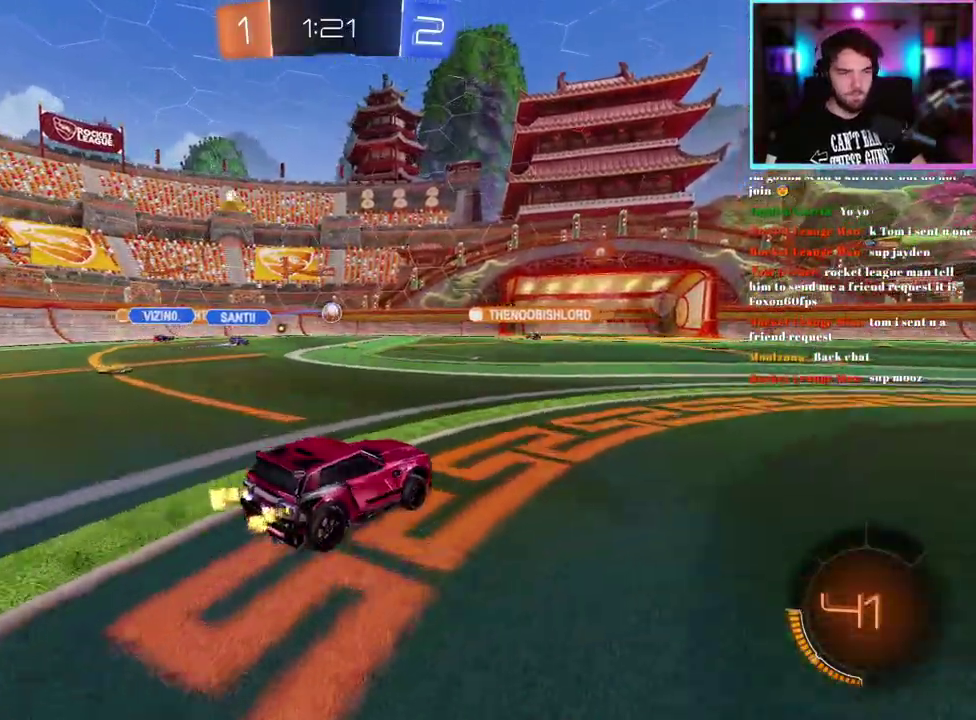
{"buttons": ["R2"], "left_stick": "center", "events": [[200, "left_stick", "right"], [367, "left_stick", "center"]]}
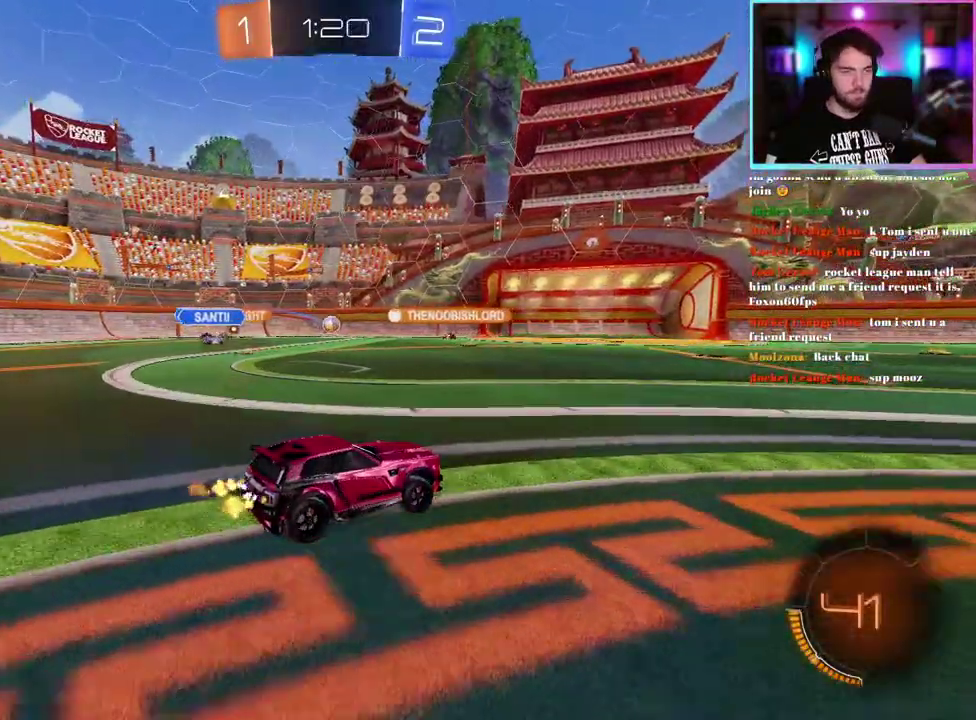
{"buttons": ["R2"], "left_stick": "left", "events": [[133, "left_stick", "right"], [217, "left_stick", "center"], [500, "left_stick", "left"]]}
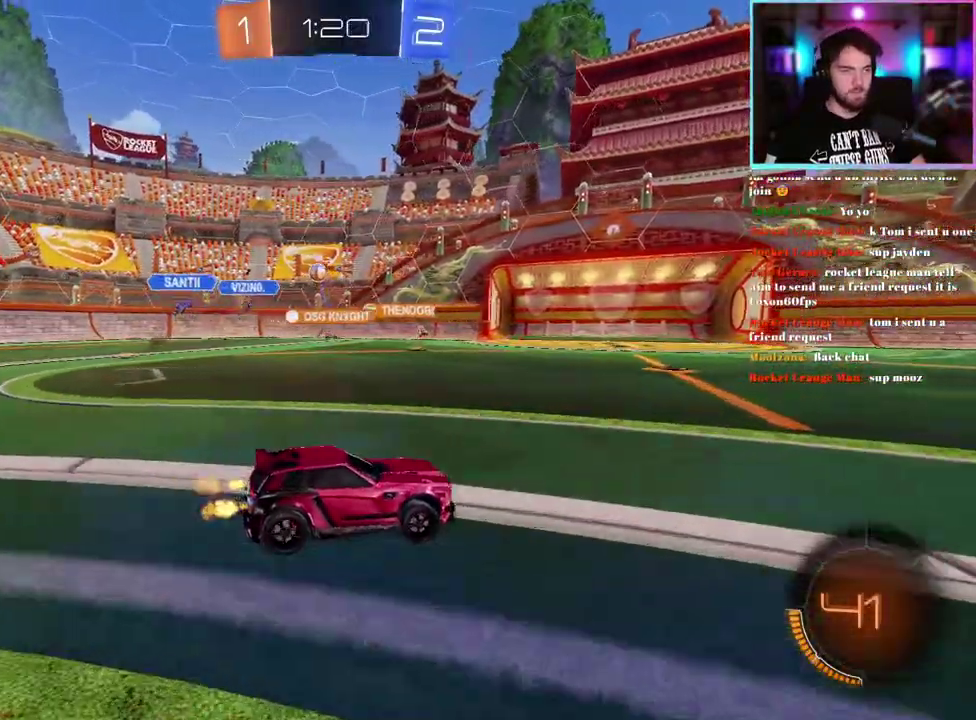
{"buttons": ["R2"], "left_stick": "center", "events": [[117, "left_stick", "center"]]}
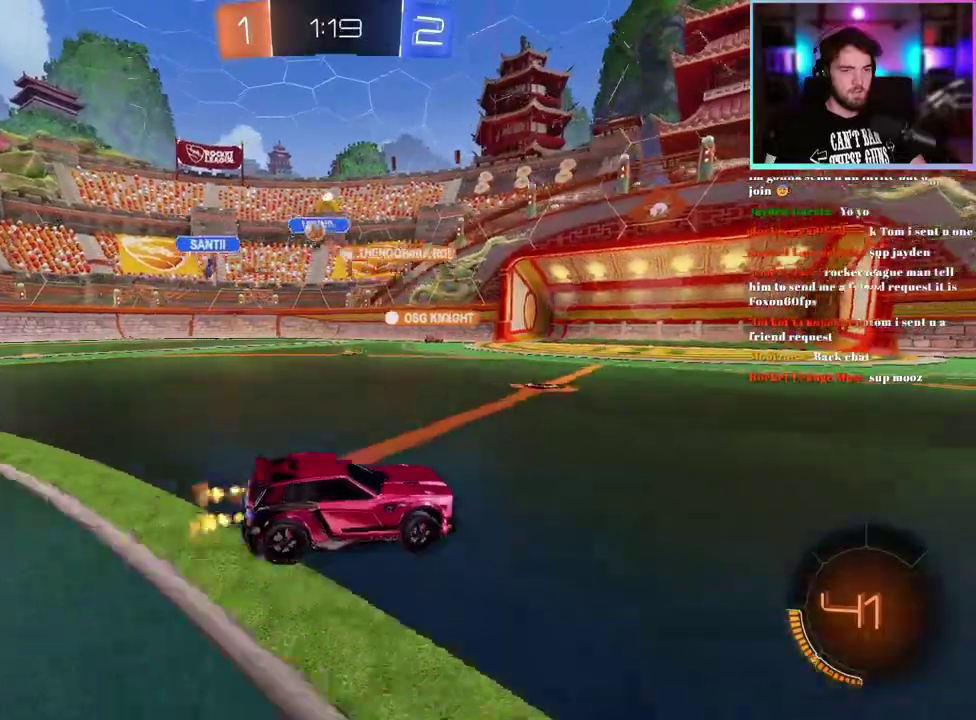
{"buttons": ["R2"], "left_stick": "center", "events": [[233, "left_stick", "left"], [333, "SQUARE", "down"], [367, "left_stick", "center"], [433, "SQUARE", "up"]]}
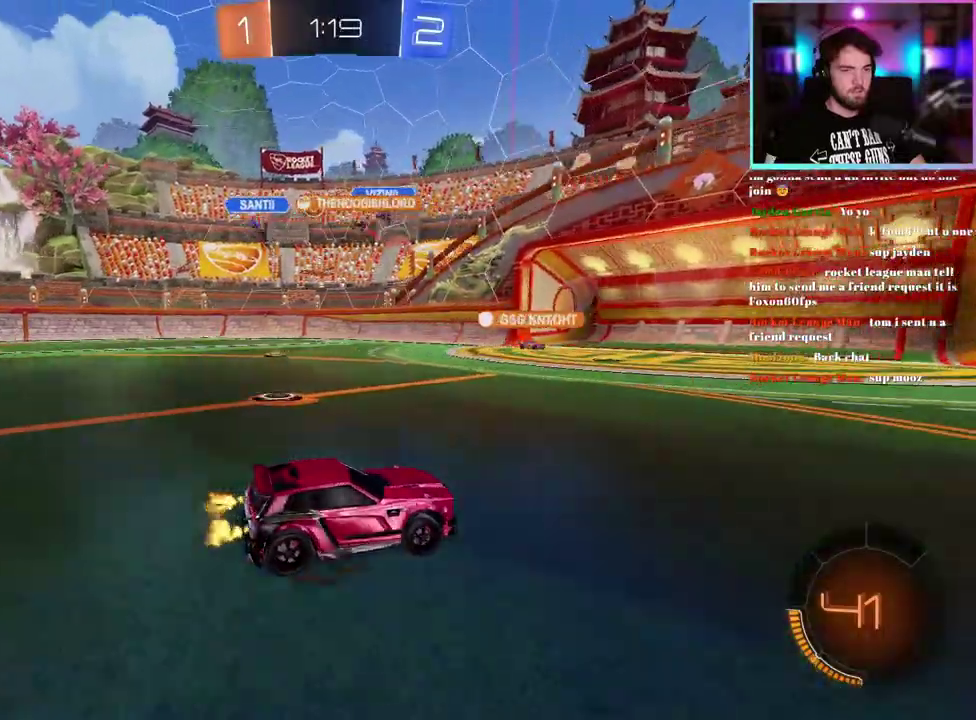
{"buttons": ["R2"], "left_stick": "right", "events": [[383, "left_stick", "right"]]}
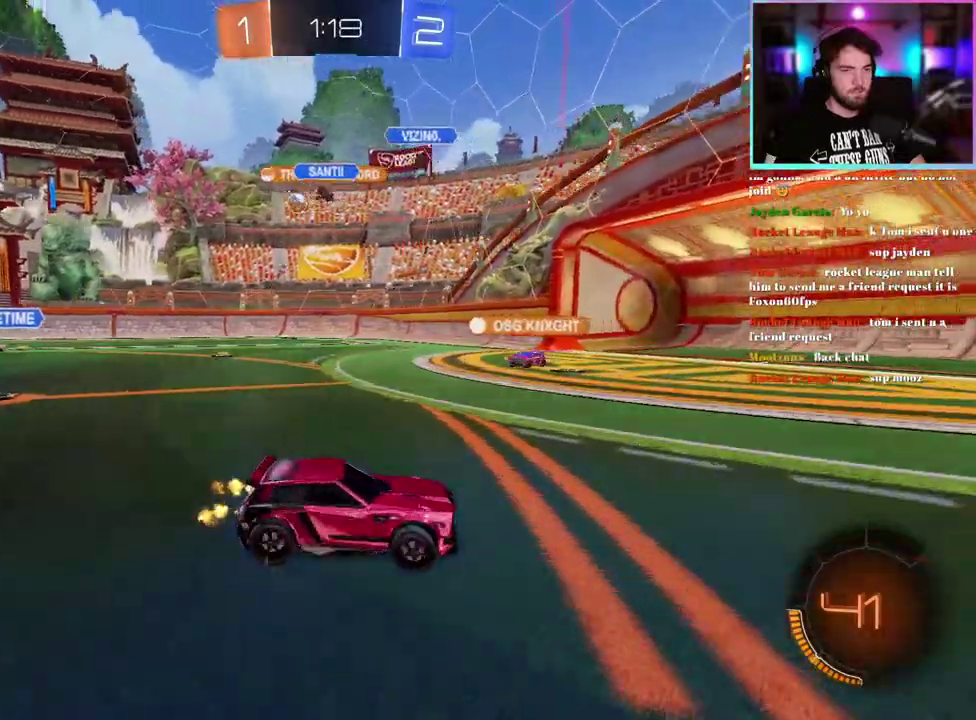
{"buttons": ["R2"], "left_stick": "center", "events": [[283, "TRIANGLE", "down"], [367, "left_stick", "center"], [400, "TRIANGLE", "up"]]}
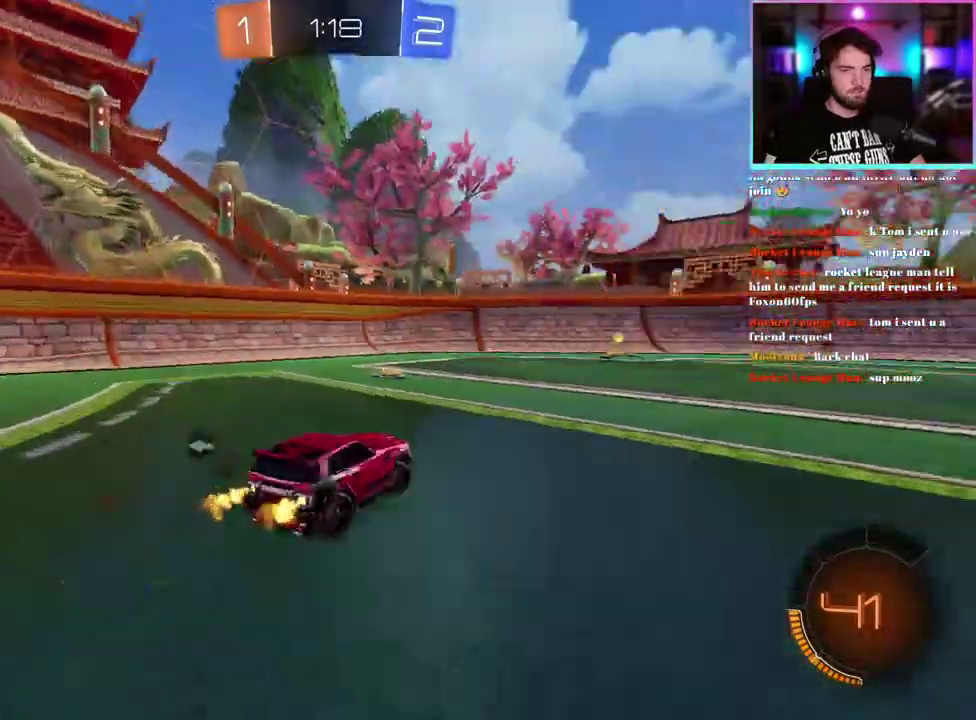
{"buttons": ["R1", "R2"], "left_stick": "center", "events": [[33, "R1", "down"]]}
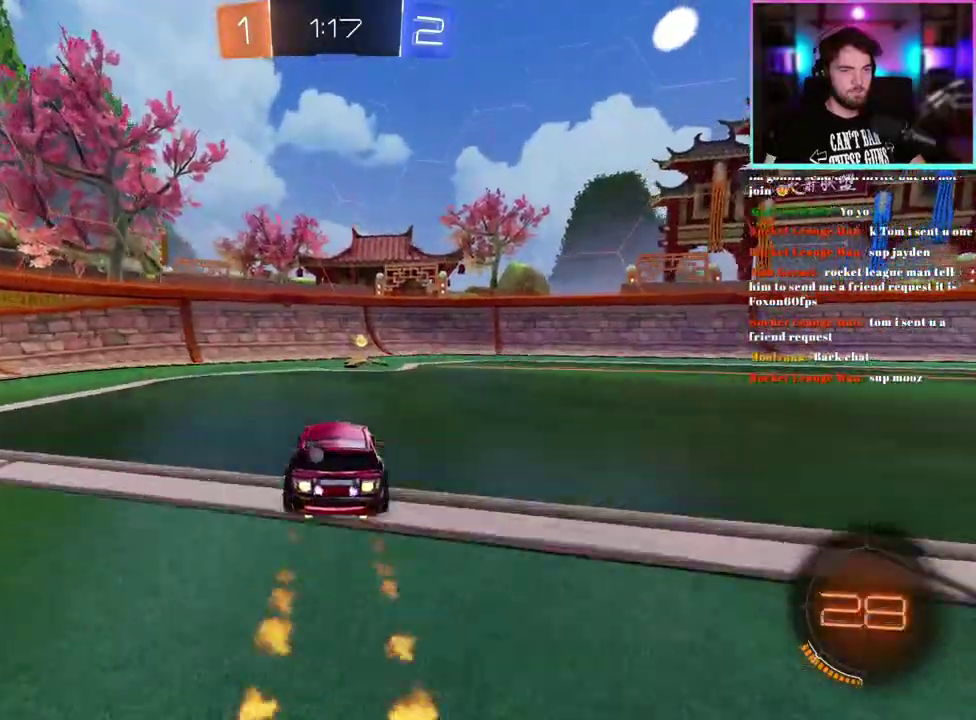
{"buttons": ["R2"], "left_stick": "left"}
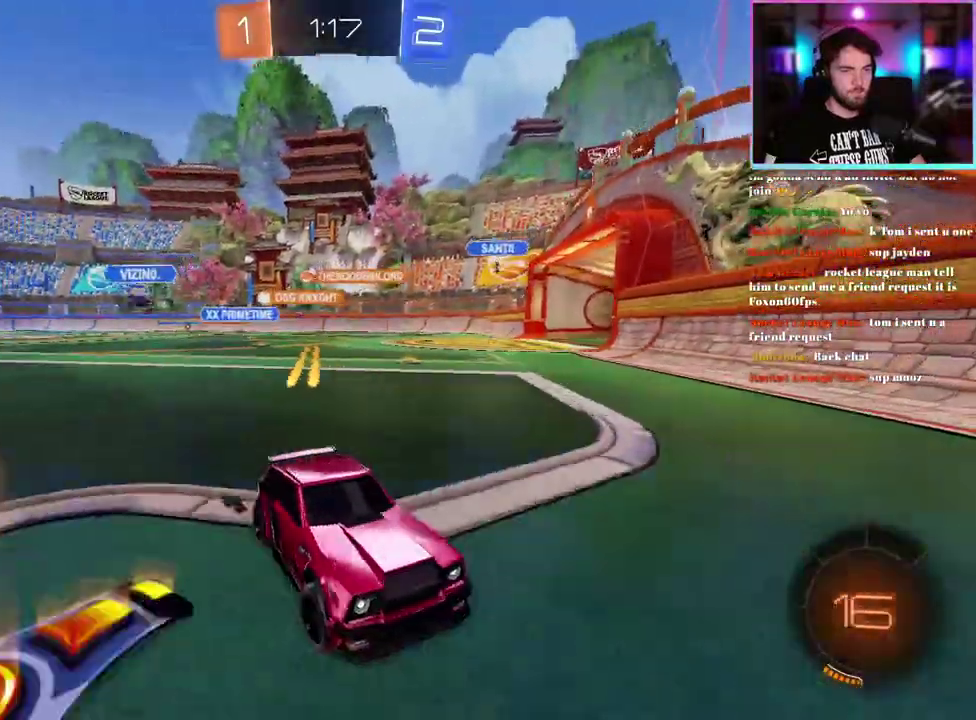
{"buttons": ["R2"], "left_stick": "left"}